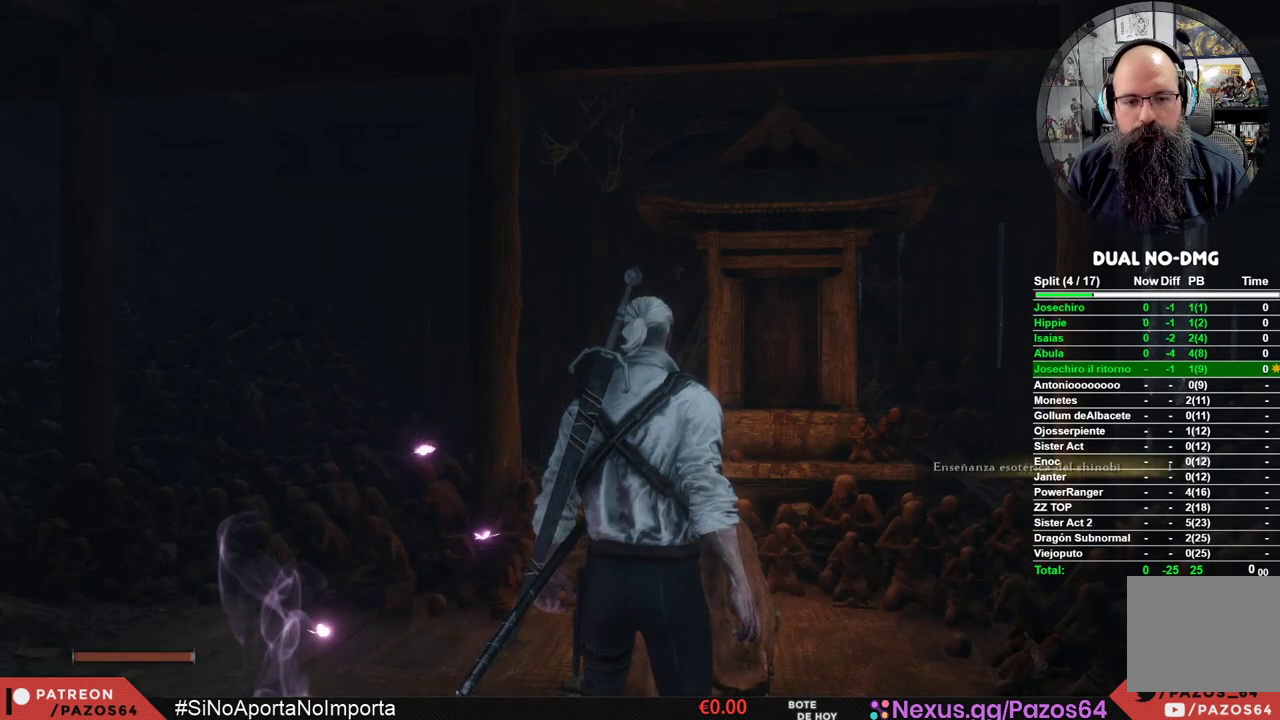
Gameplay with a controller (Xbox layout); each line is a JSON object with the inputs held at the frame after it. "events" lists button and stick changes between this image and that frame as [ms after this image, input, new state], when the widget could be followed in between.
{"buttons": ["X"], "left_stick": "center", "right_stick": "center", "events": [[400, "X", "down"]]}
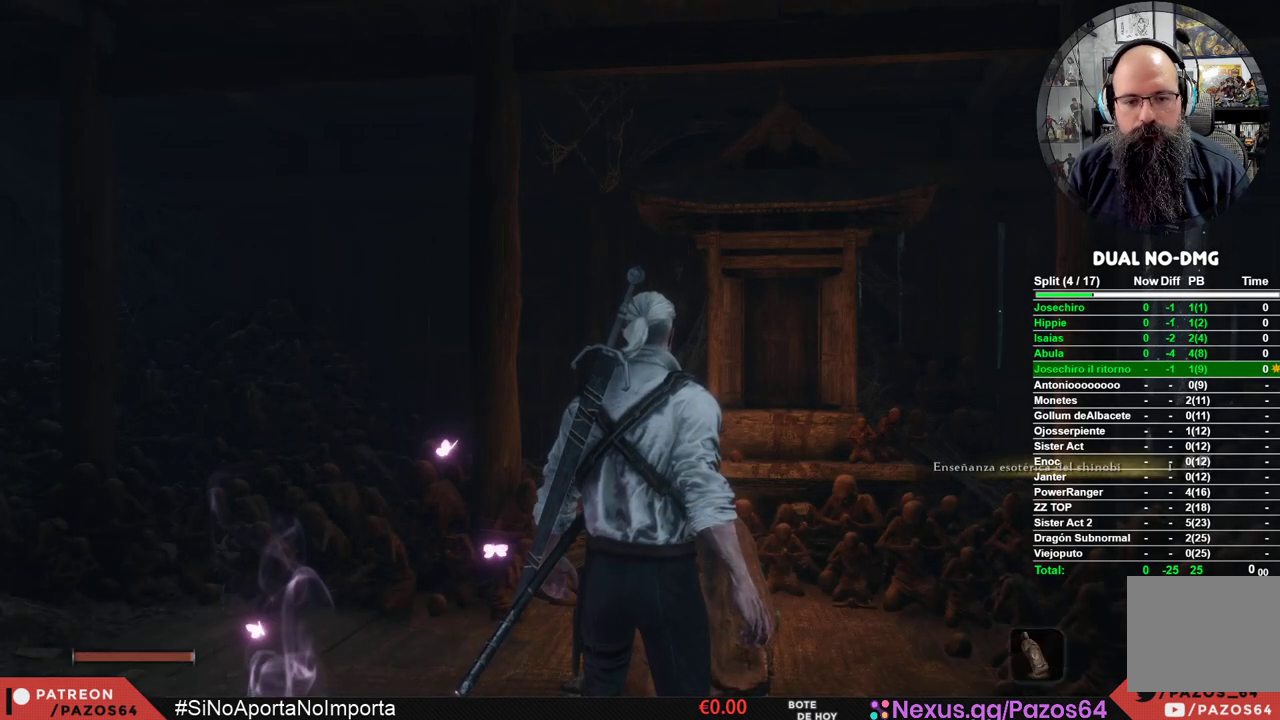
{"buttons": ["X"], "left_stick": "center", "right_stick": "center", "events": [[100, "X", "up"], [467, "X", "down"]]}
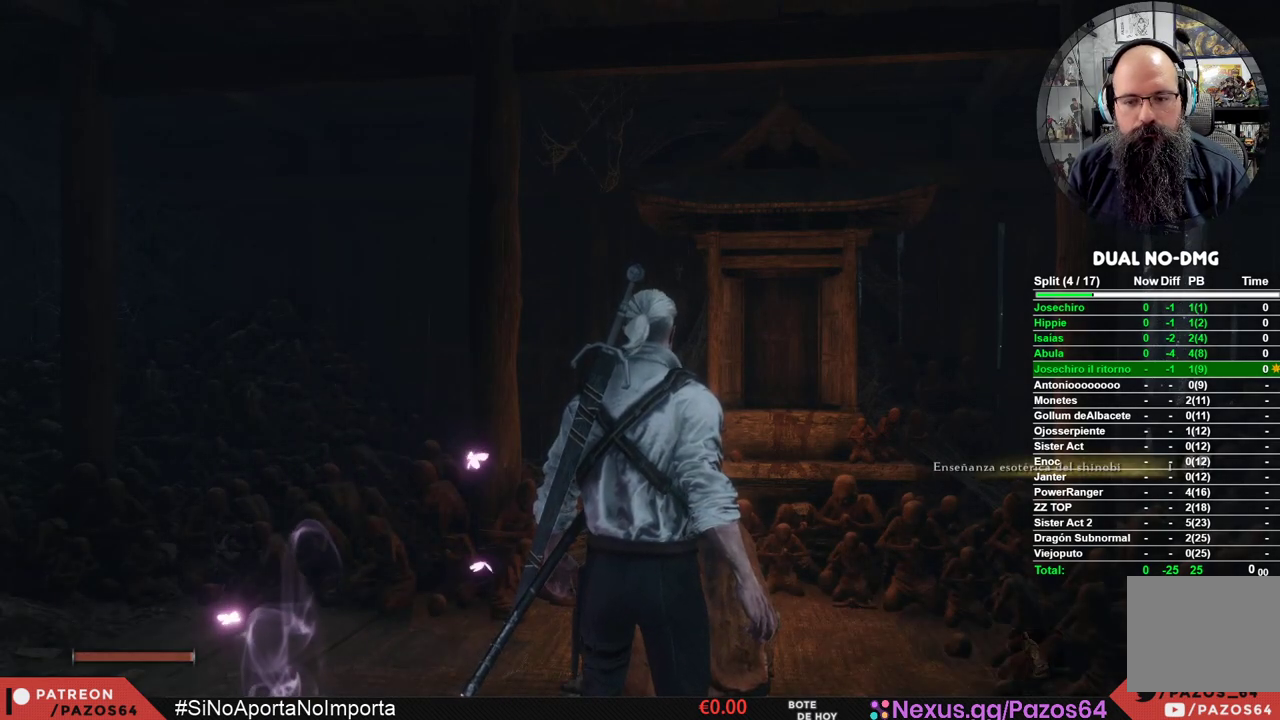
{"buttons": [], "left_stick": "center", "right_stick": "center", "events": [[167, "X", "up"]]}
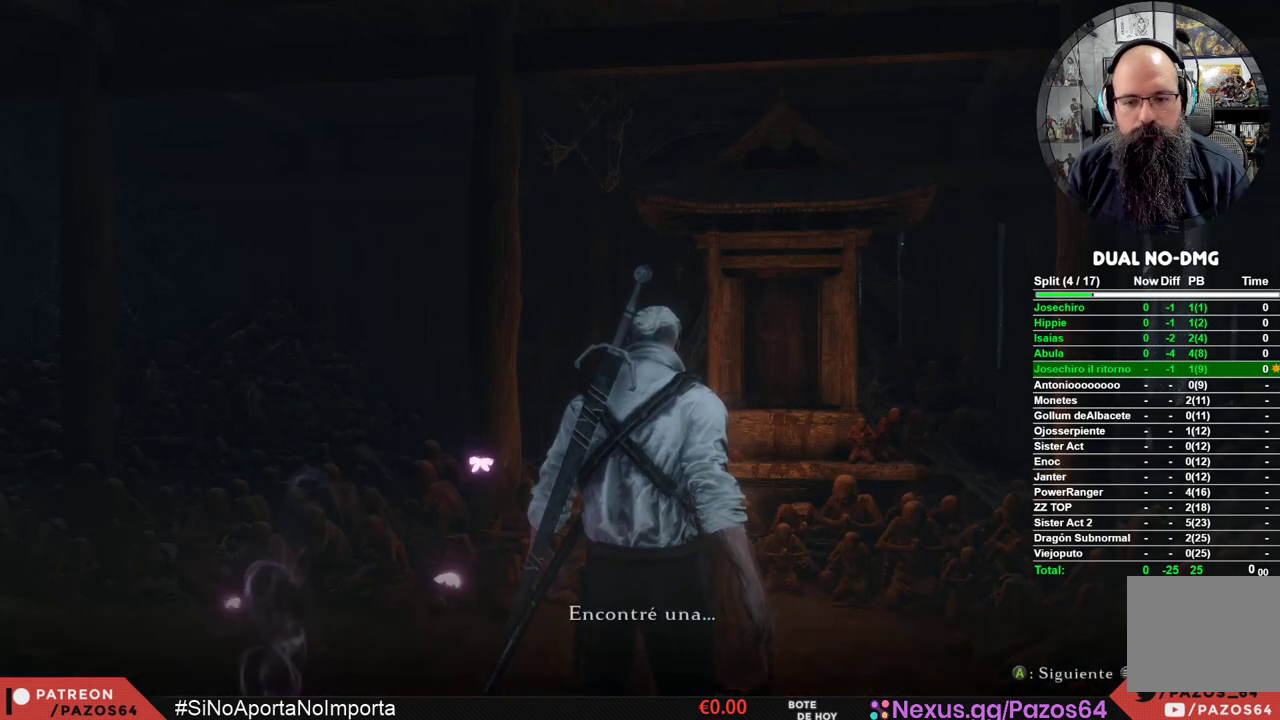
{"buttons": ["A"], "left_stick": "center", "right_stick": "center", "events": [[150, "A", "down"], [250, "A", "up"], [317, "A", "down"], [400, "A", "up"], [483, "A", "down"]]}
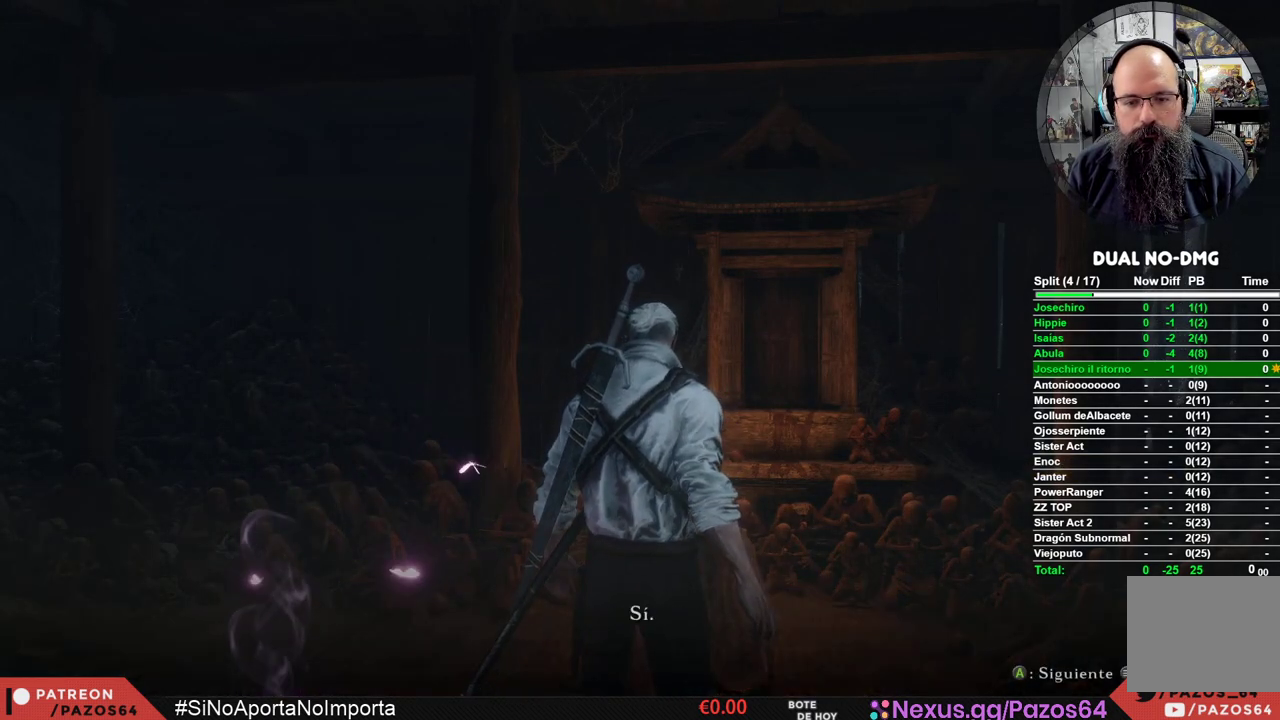
{"buttons": ["A"], "left_stick": "center", "right_stick": "center", "events": [[50, "A", "up"], [133, "A", "down"], [217, "A", "up"], [283, "A", "down"], [367, "A", "up"], [433, "A", "down"]]}
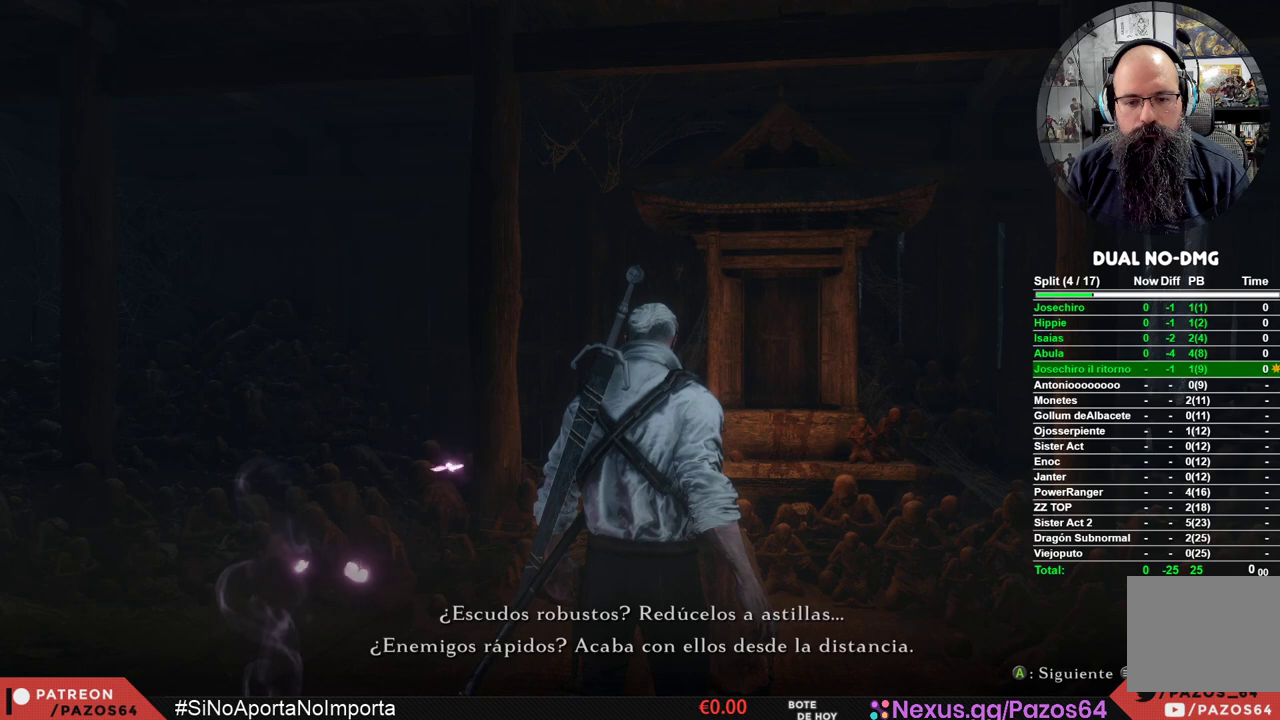
{"buttons": [], "left_stick": "center", "right_stick": "center", "events": [[17, "A", "up"], [100, "A", "down"], [167, "A", "up"], [250, "A", "down"], [317, "A", "up"], [383, "A", "down"], [450, "A", "up"]]}
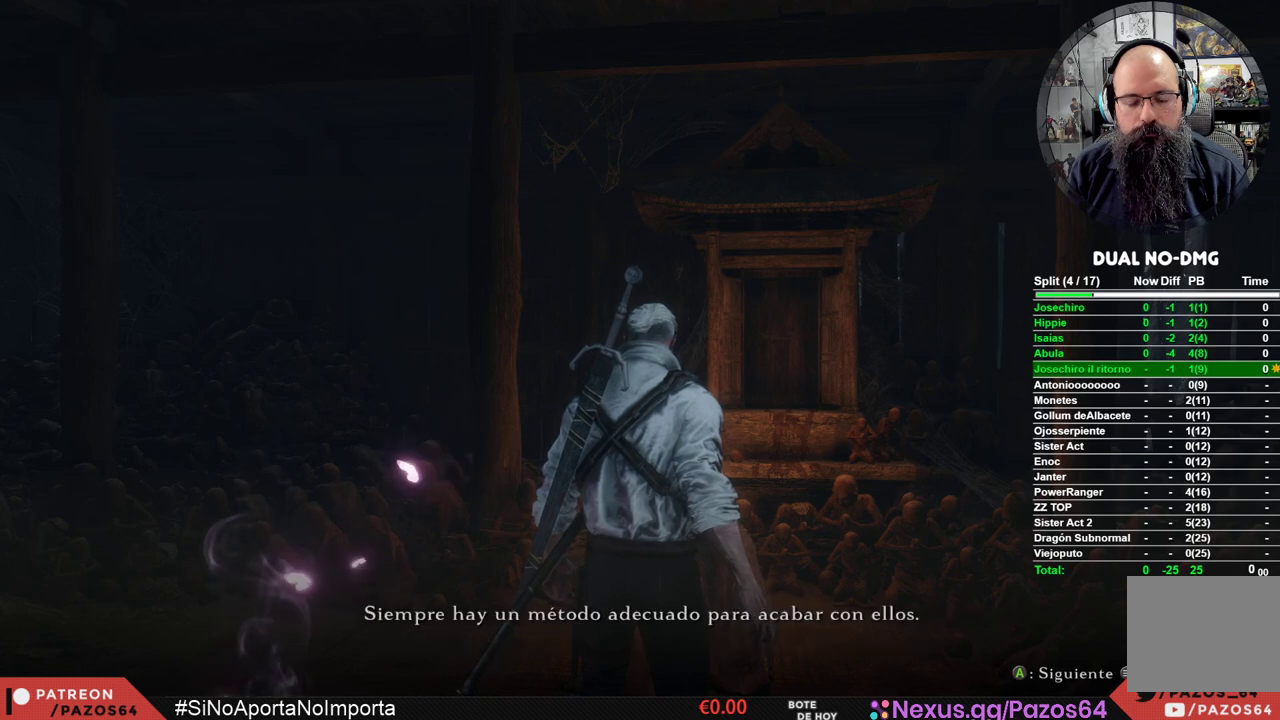
{"buttons": ["A"], "left_stick": "center", "right_stick": "center", "events": [[50, "A", "down"], [100, "A", "up"], [183, "A", "down"], [250, "A", "up"], [317, "A", "down"], [400, "A", "up"], [483, "A", "down"]]}
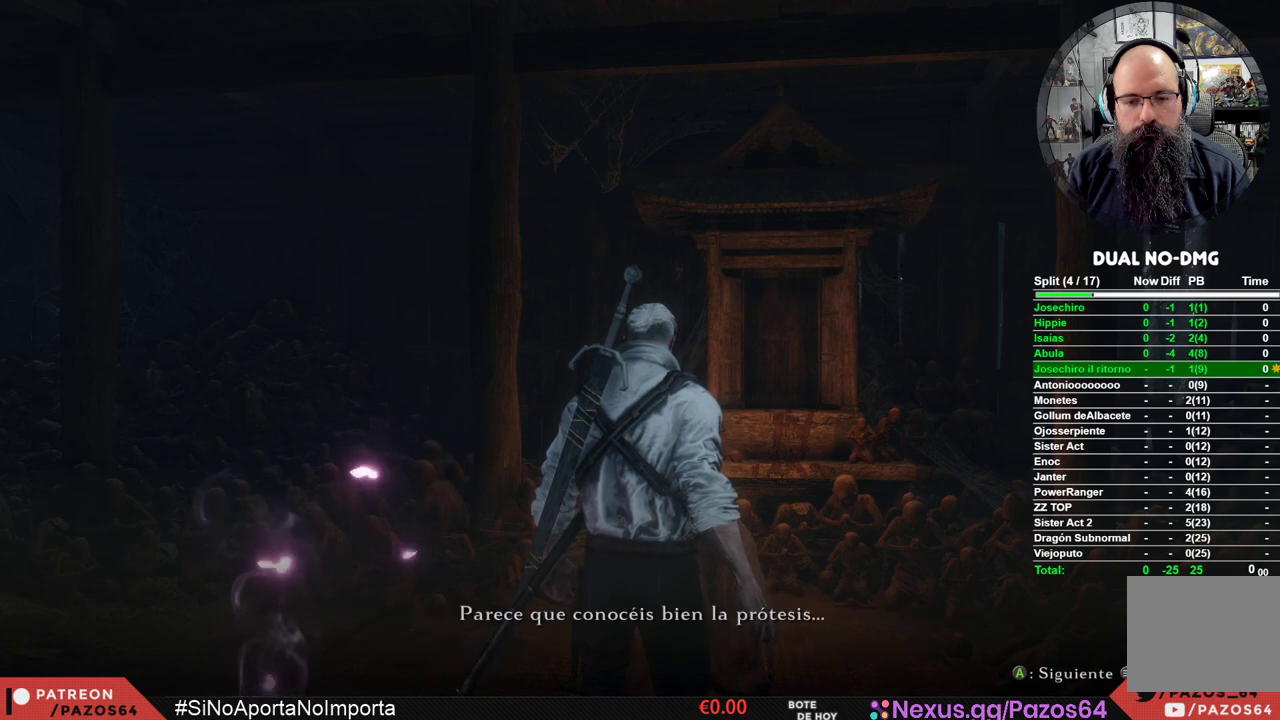
{"buttons": [], "left_stick": "center", "right_stick": "center", "events": [[33, "A", "up"], [133, "A", "down"], [200, "A", "up"], [283, "A", "down"], [350, "A", "up"], [400, "A", "down"], [483, "A", "up"]]}
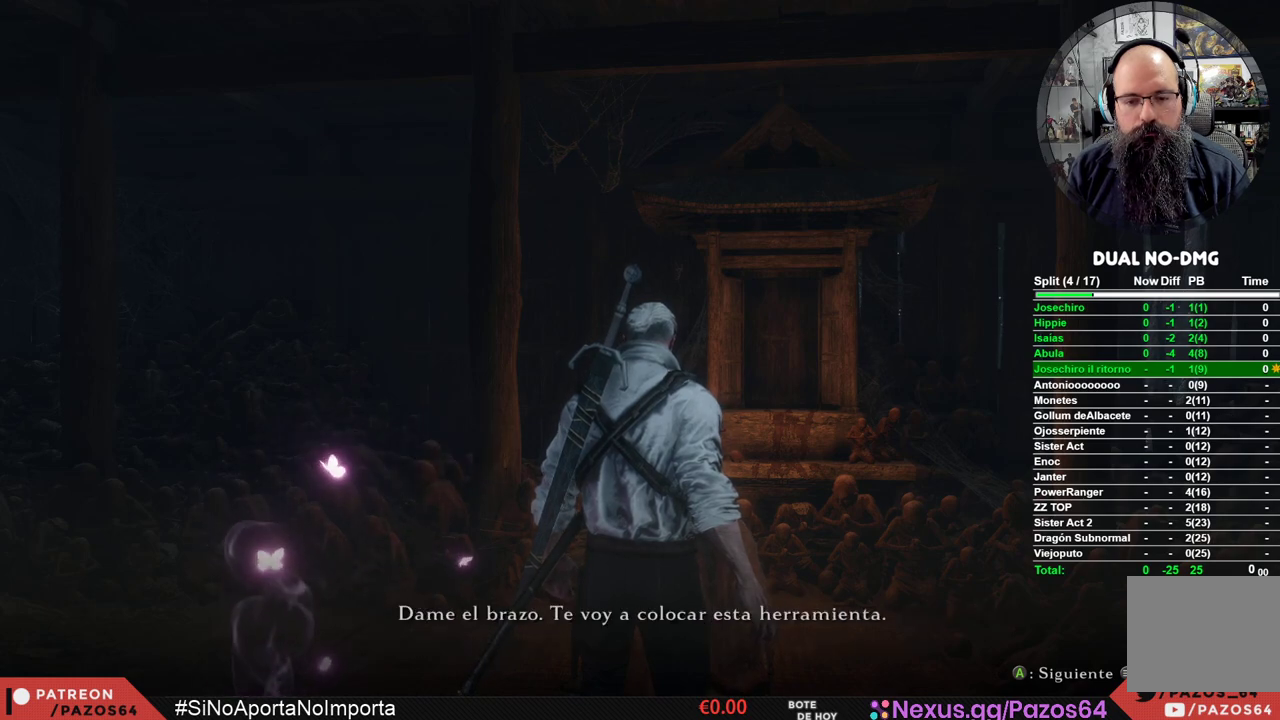
{"buttons": [], "left_stick": "center", "right_stick": "center", "events": [[50, "A", "down"], [150, "A", "up"], [217, "A", "down"], [300, "A", "up"], [383, "A", "down"], [467, "A", "up"]]}
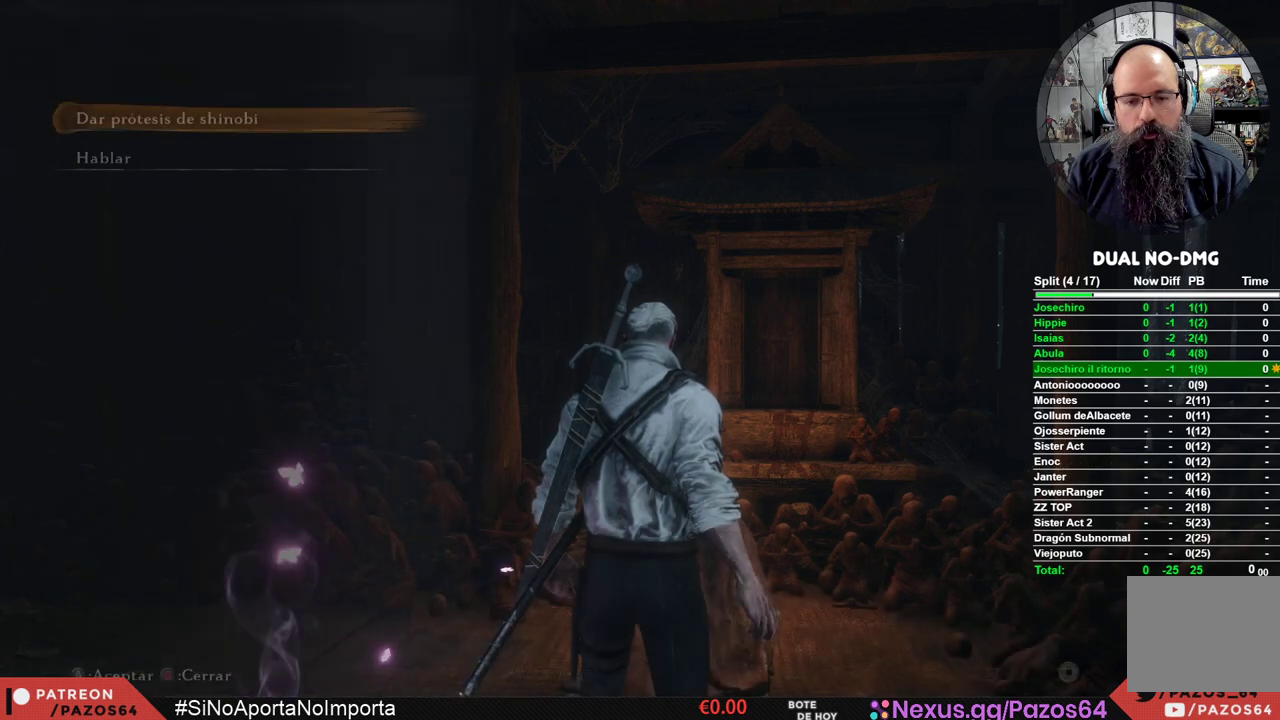
{"buttons": [], "left_stick": "center", "right_stick": "center", "events": [[50, "A", "down"], [117, "A", "up"], [183, "A", "down"], [283, "A", "up"], [350, "A", "down"], [450, "A", "up"]]}
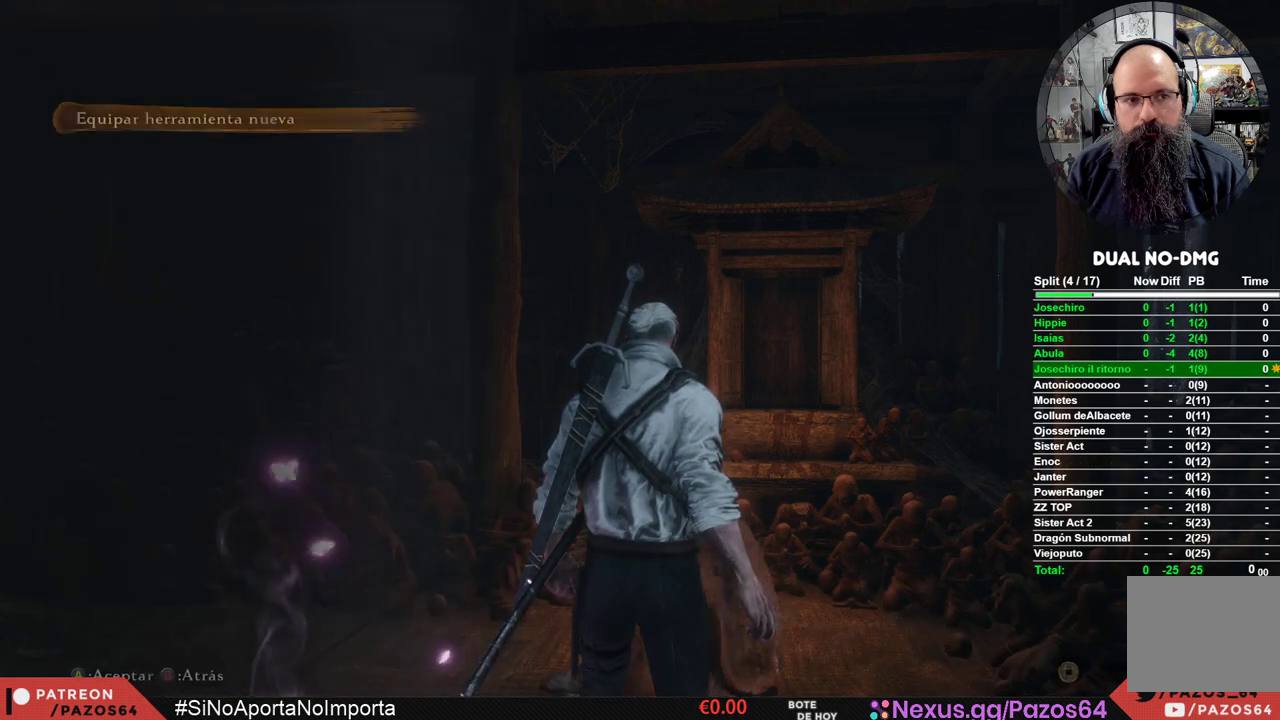
{"buttons": ["A"], "left_stick": "center", "right_stick": "center", "events": [[33, "A", "down"], [100, "A", "up"], [200, "A", "down"], [267, "A", "up"], [350, "A", "down"], [433, "A", "up"], [500, "A", "down"]]}
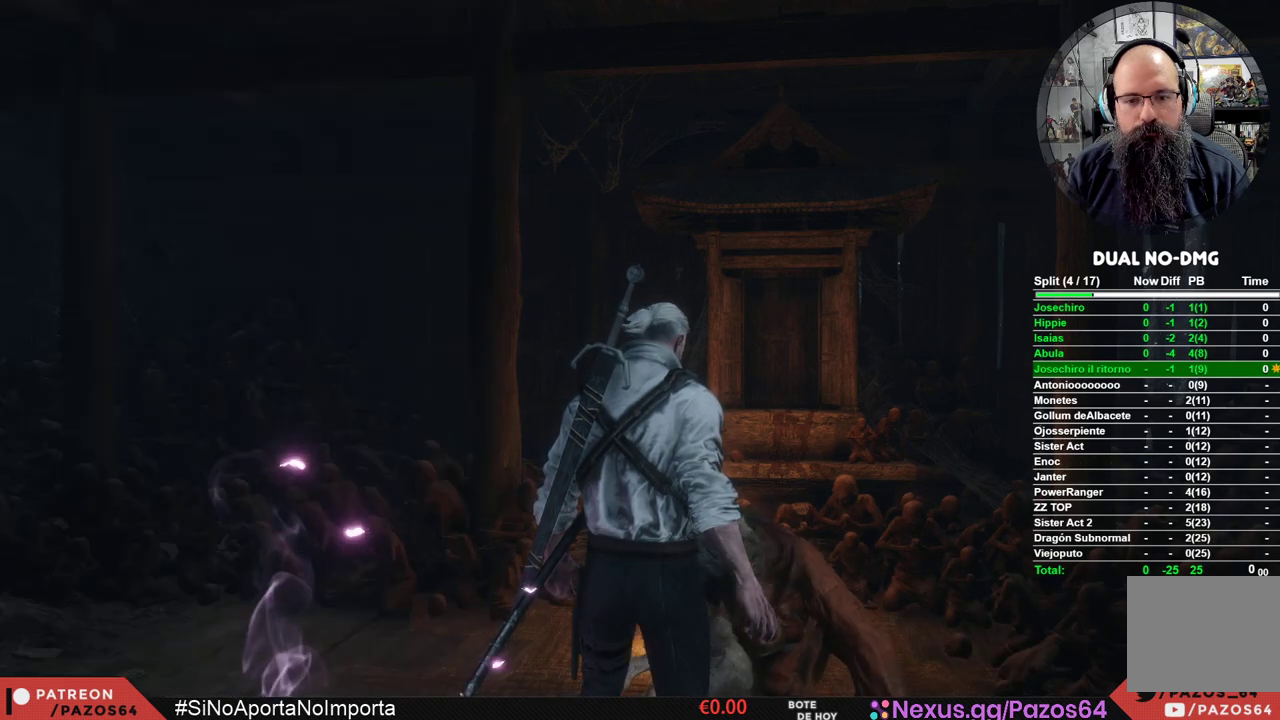
{"buttons": ["A"], "left_stick": "center", "right_stick": "center", "events": [[100, "A", "up"], [150, "A", "down"], [250, "A", "up"], [333, "A", "down"], [433, "A", "up"], [500, "A", "down"]]}
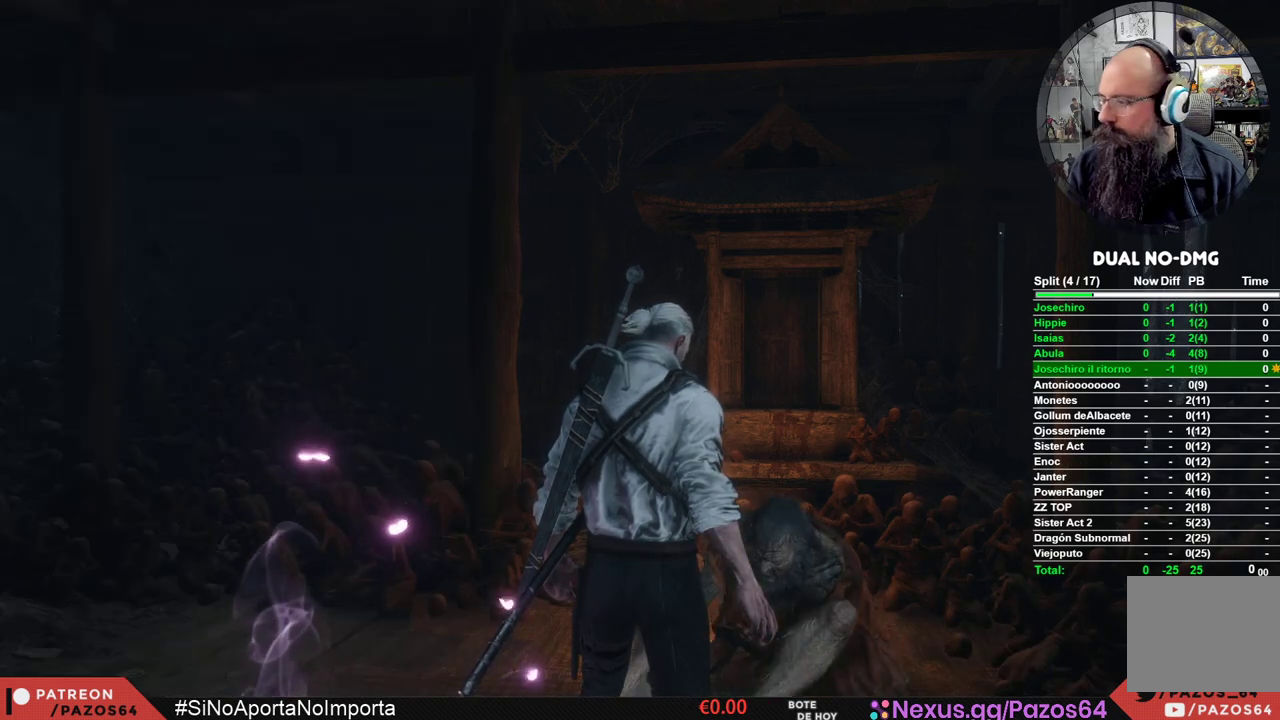
{"buttons": [], "left_stick": "center", "right_stick": "center", "events": [[83, "A", "up"], [183, "A", "down"], [300, "A", "up"], [350, "A", "down"], [450, "A", "up"]]}
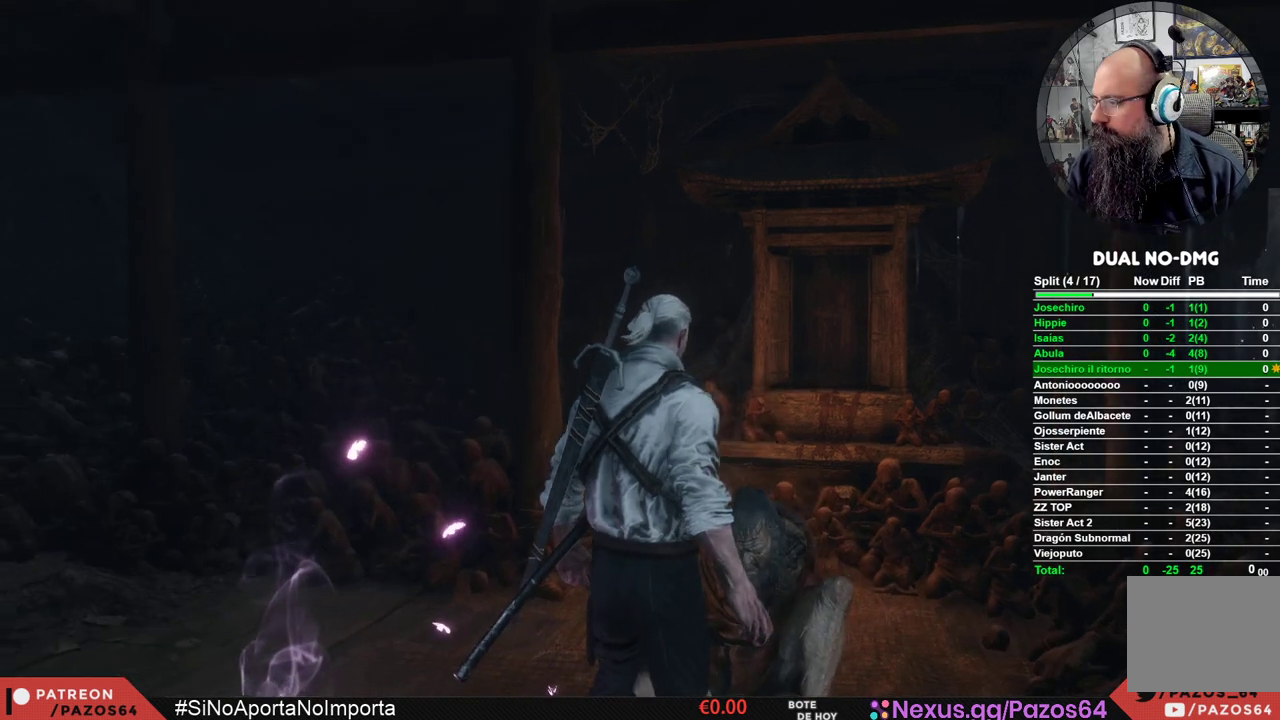
{"buttons": [], "left_stick": "center", "right_stick": "center", "events": [[17, "A", "down"], [133, "A", "up"], [200, "A", "down"], [300, "A", "up"], [383, "A", "down"], [500, "A", "up"]]}
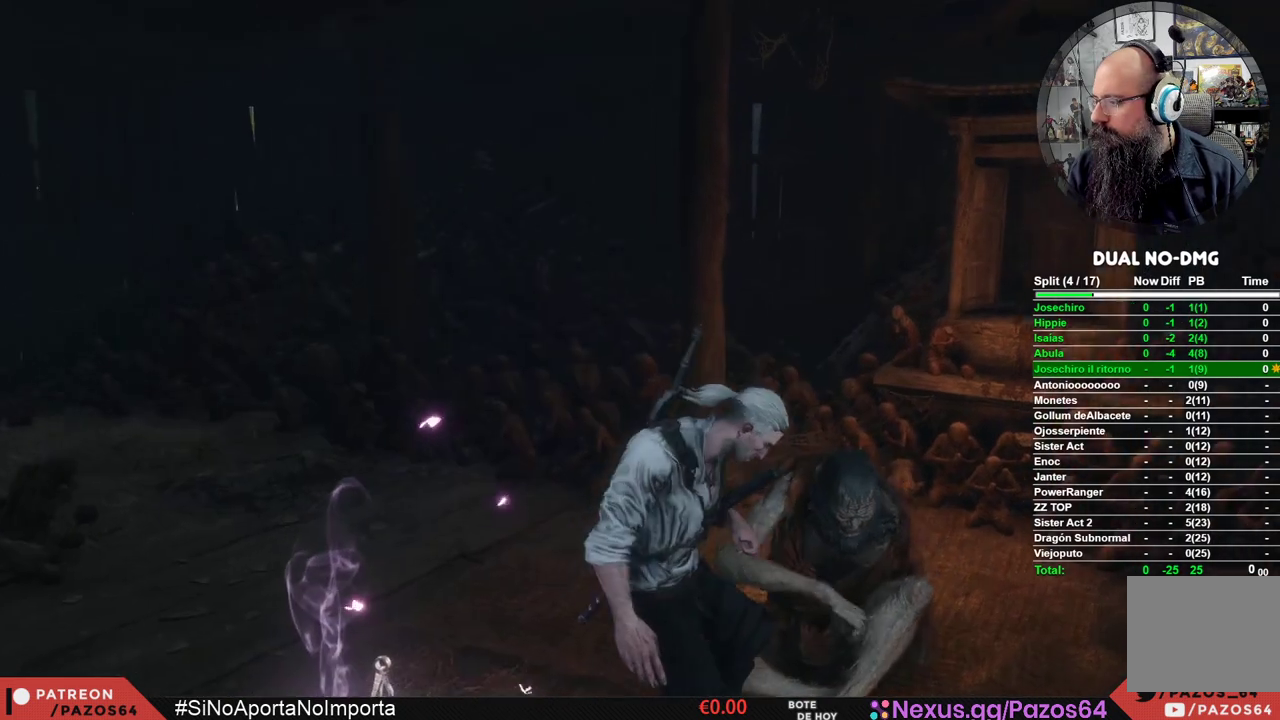
{"buttons": [], "left_stick": "center", "right_stick": "center", "events": [[50, "A", "down"], [183, "A", "up"]]}
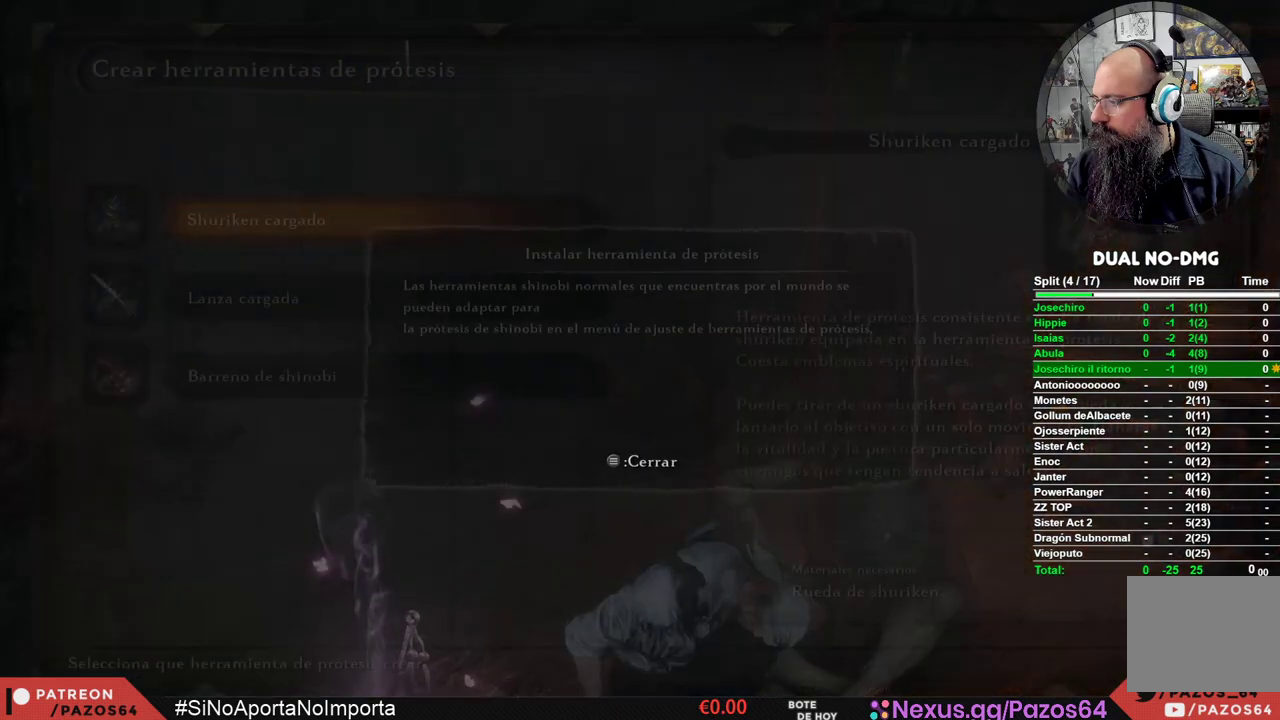
{"buttons": [], "left_stick": "center", "right_stick": "center", "events": []}
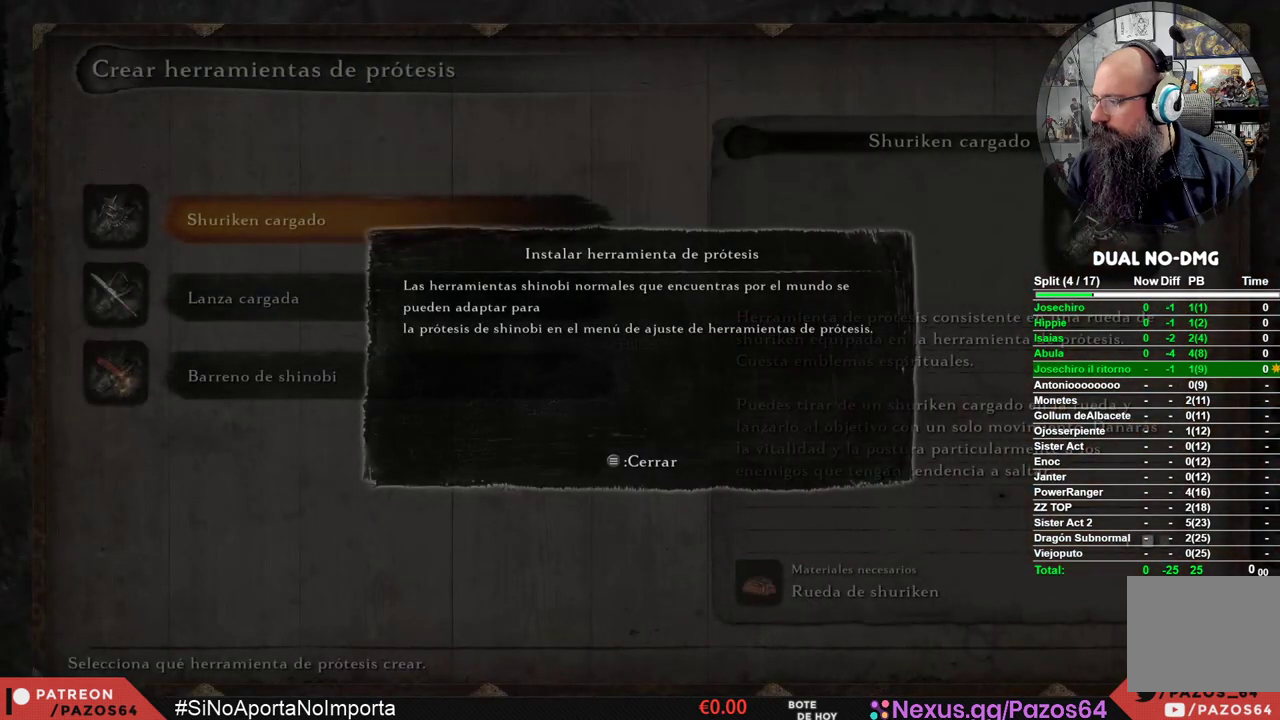
{"buttons": [], "left_stick": "center", "right_stick": "center", "events": []}
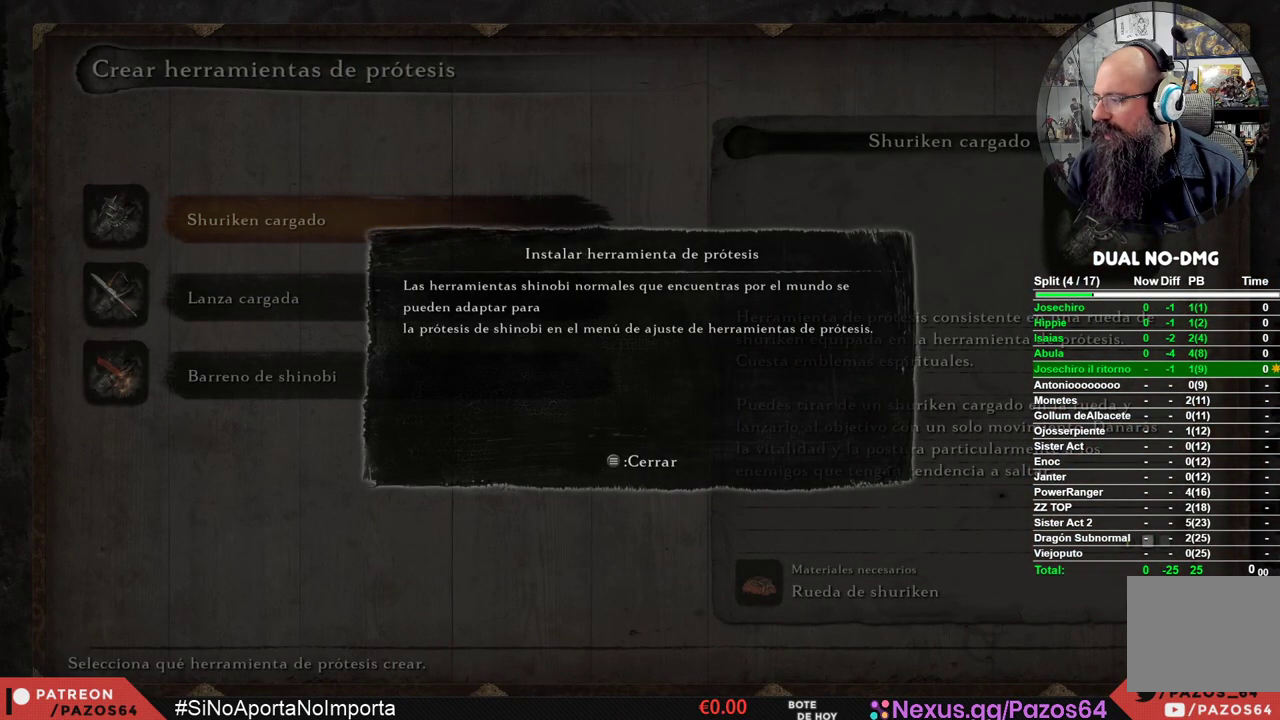
{"buttons": [], "left_stick": "center", "right_stick": "center", "events": []}
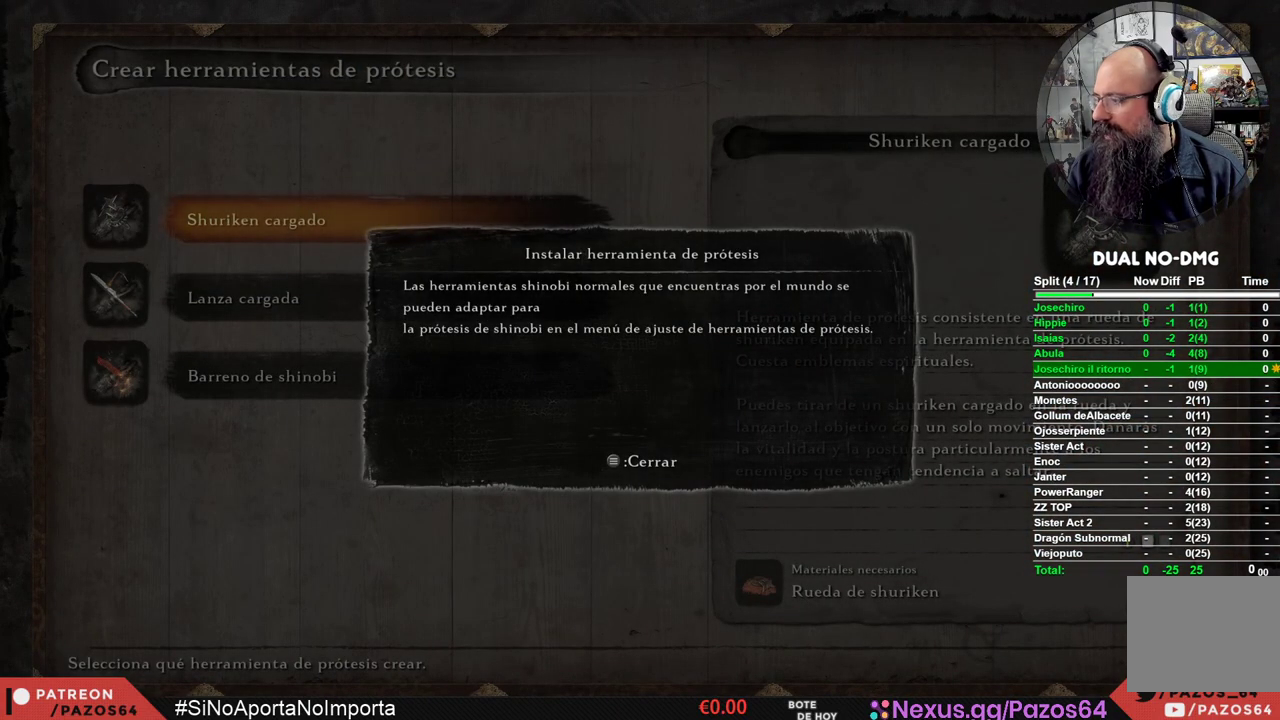
{"buttons": [], "left_stick": "center", "right_stick": "center", "events": []}
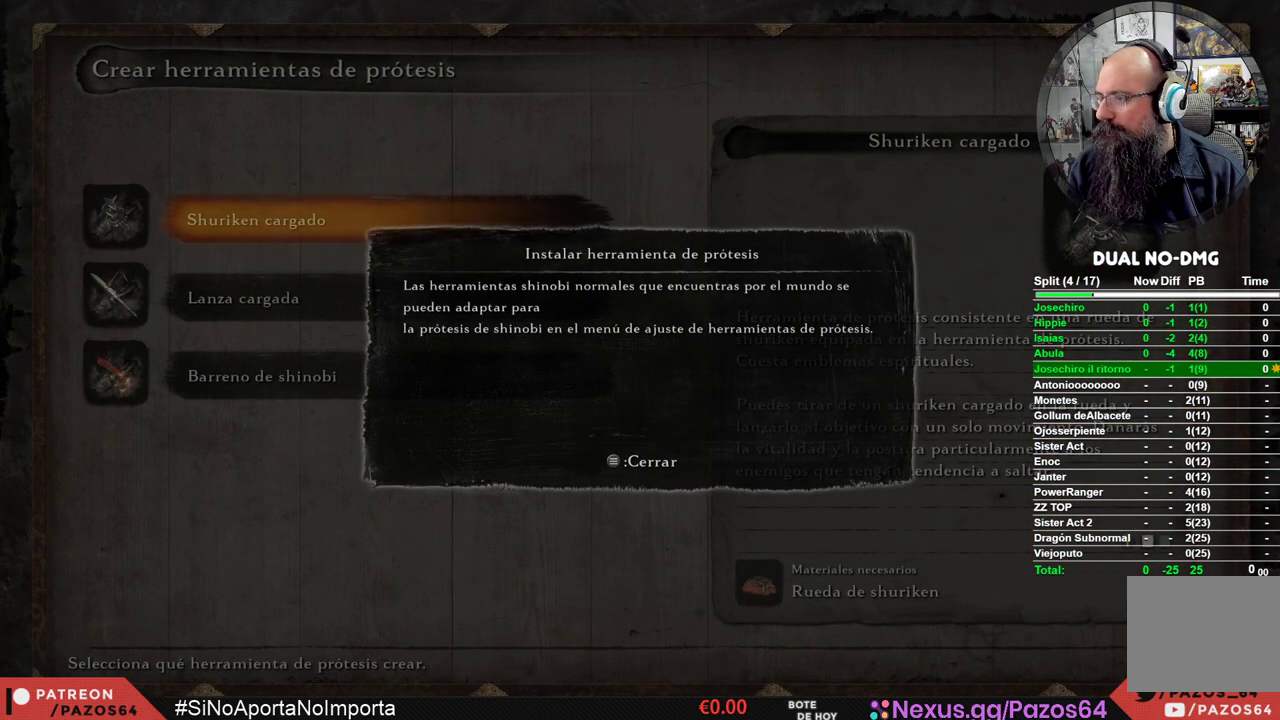
{"buttons": [], "left_stick": "center", "right_stick": "center", "events": [[267, "A", "down"], [350, "A", "up"]]}
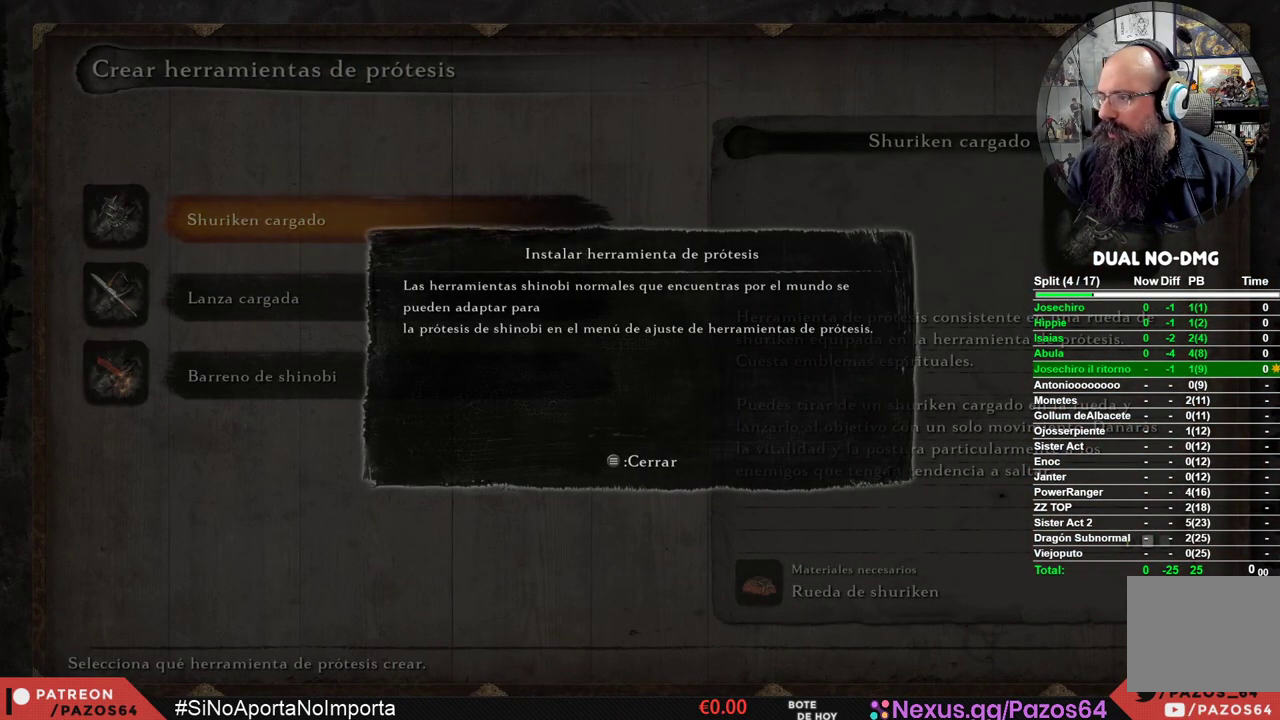
{"buttons": [], "left_stick": "center", "right_stick": "center", "events": []}
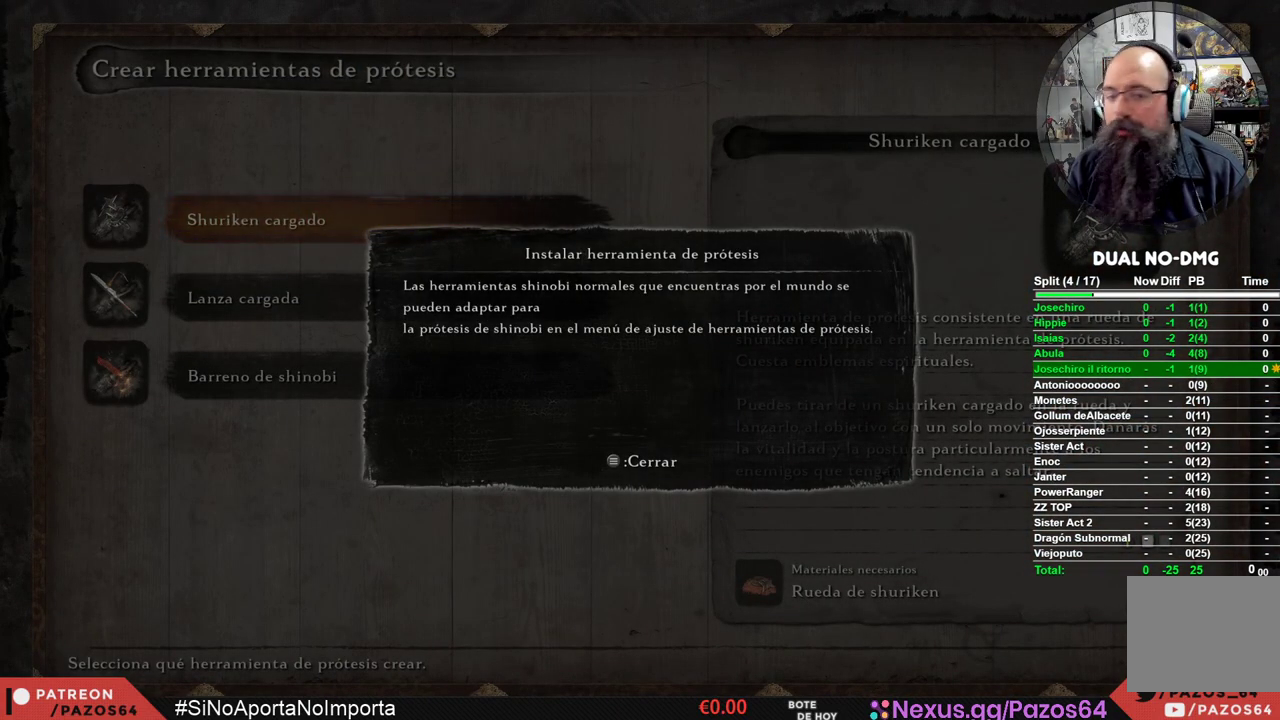
{"buttons": [], "left_stick": "center", "right_stick": "center", "events": []}
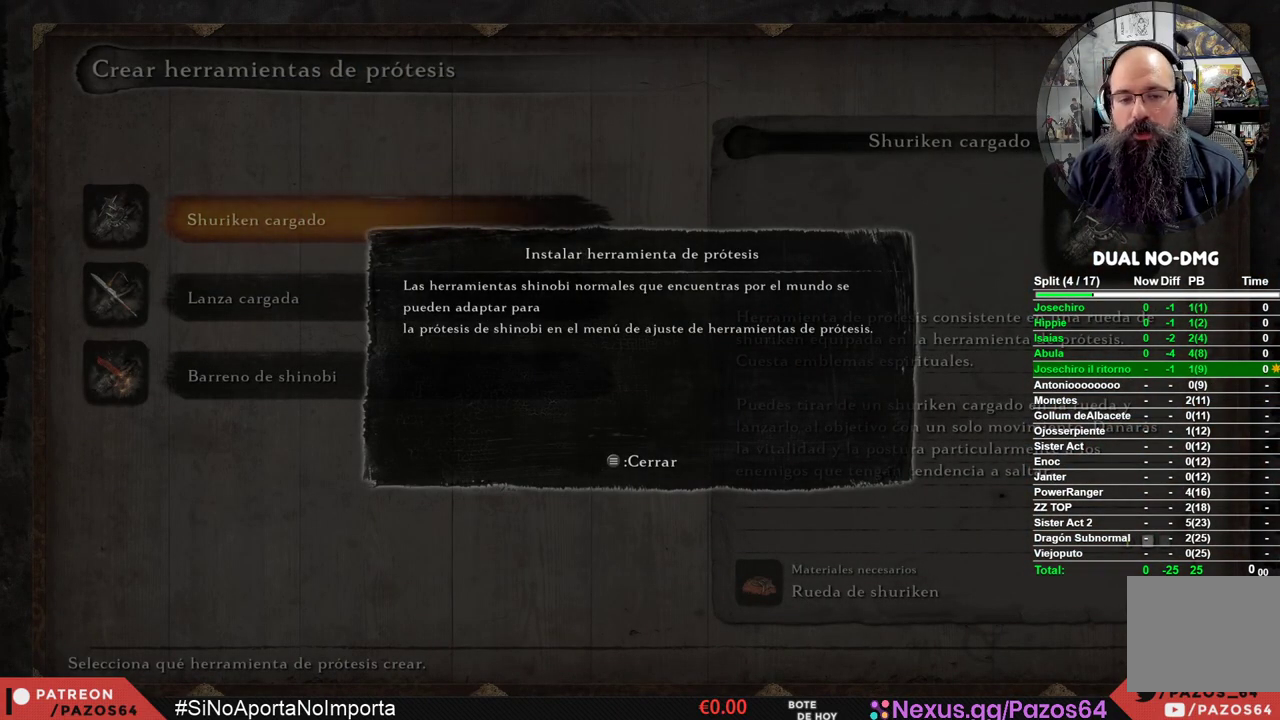
{"buttons": ["A"], "left_stick": "center", "right_stick": "center", "events": [[50, "START", "down"], [200, "START", "up"], [467, "A", "down"]]}
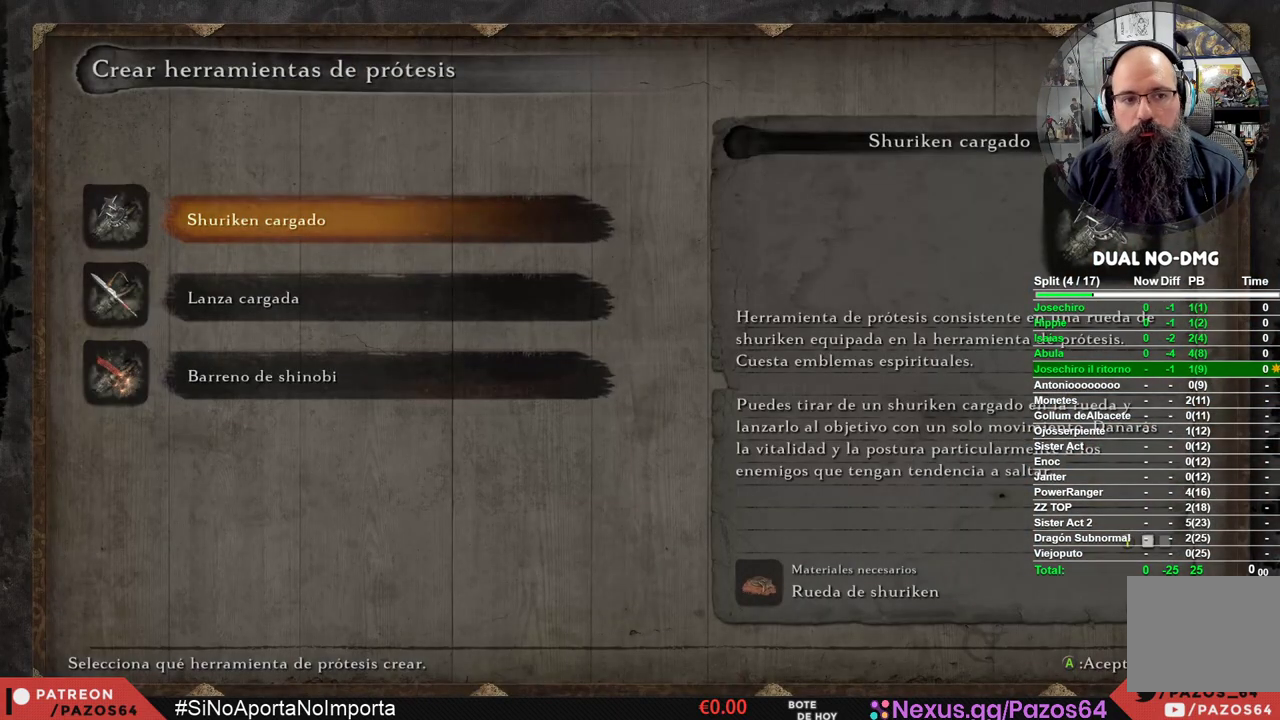
{"buttons": ["A"], "left_stick": "center", "right_stick": "center", "events": [[100, "A", "up"], [433, "A", "down"]]}
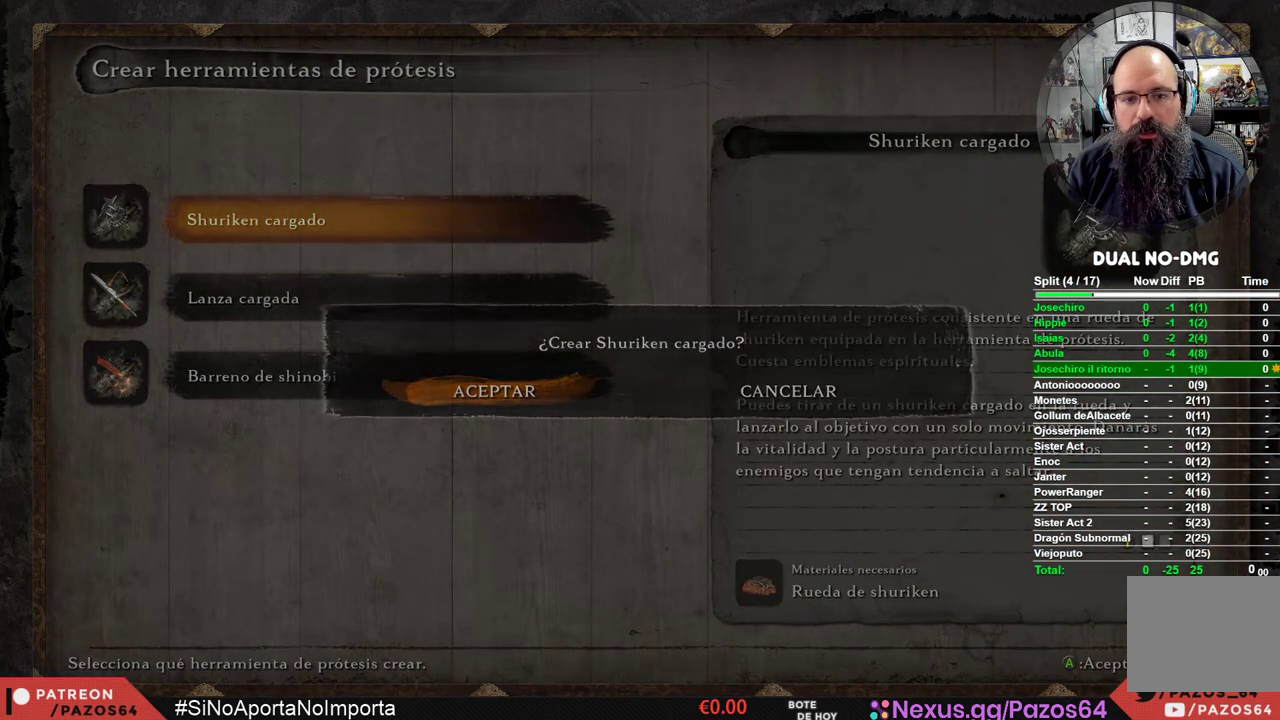
{"buttons": [], "left_stick": "center", "right_stick": "center", "events": [[100, "A", "up"]]}
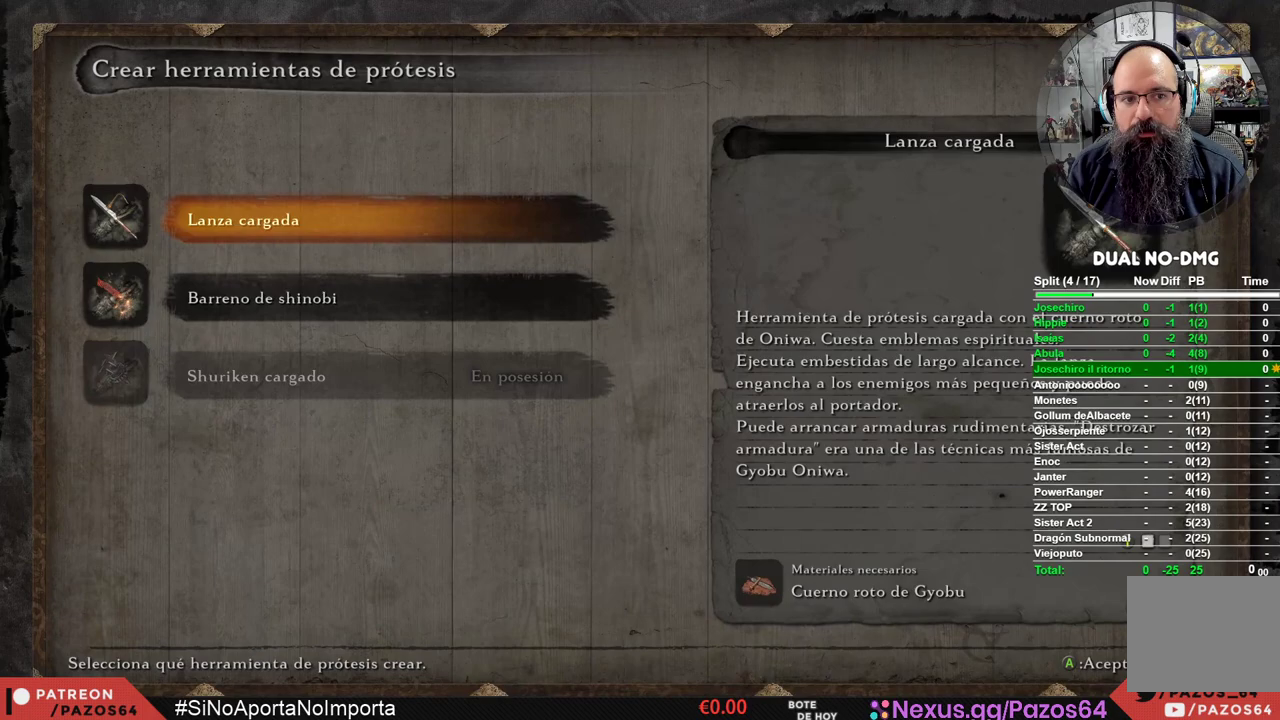
{"buttons": ["A"], "left_stick": "center", "right_stick": "center", "events": [[83, "A", "down"], [233, "A", "up"], [450, "A", "down"]]}
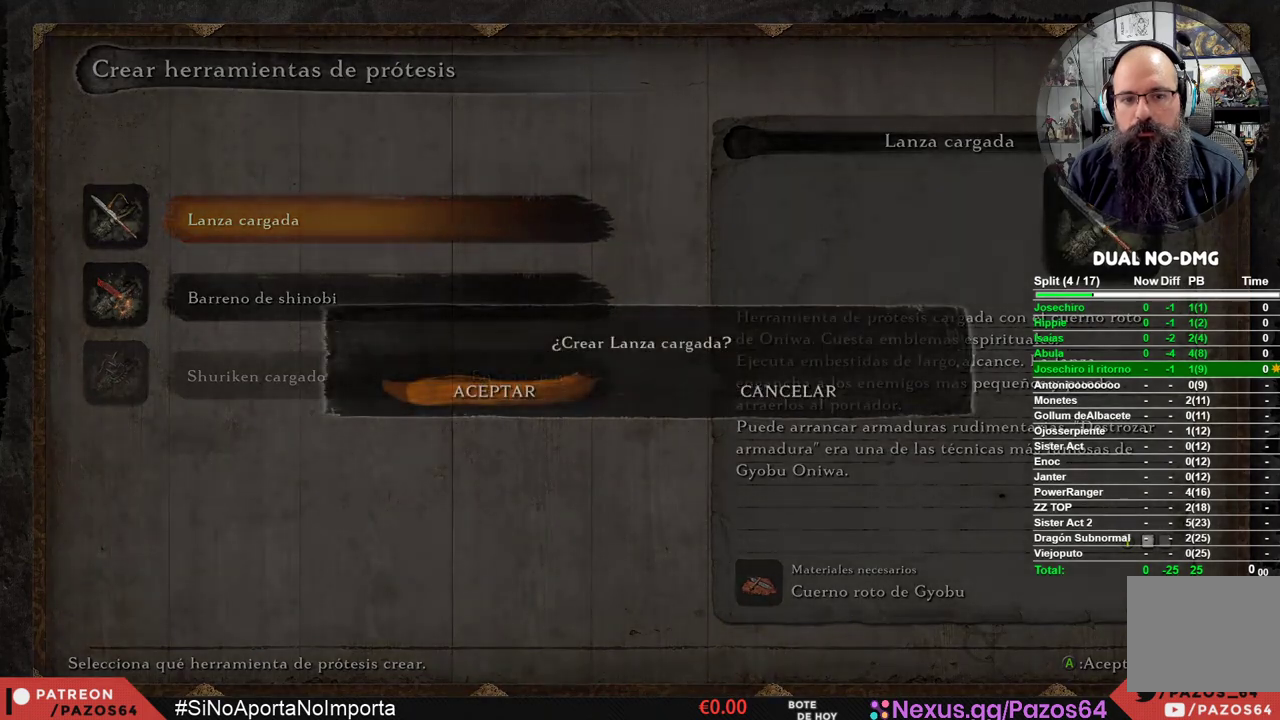
{"buttons": ["A"], "left_stick": "center", "right_stick": "center", "events": [[117, "A", "up"], [400, "A", "down"]]}
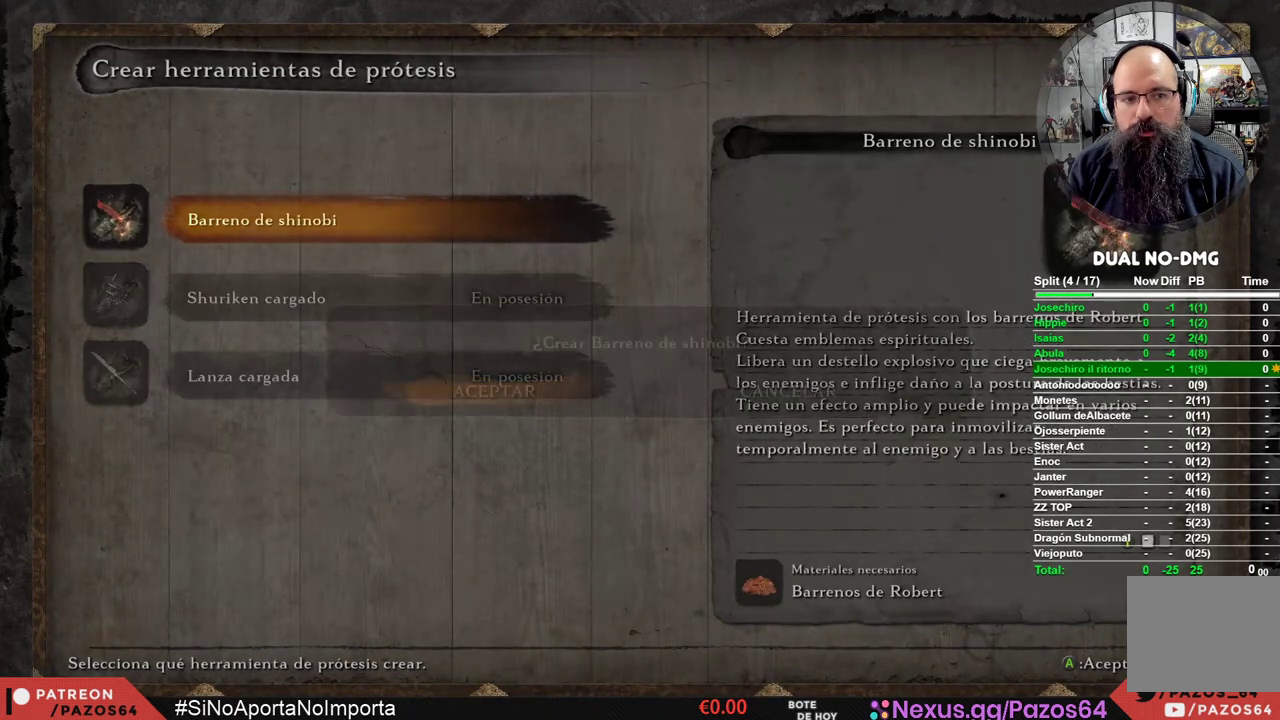
{"buttons": [], "left_stick": "center", "right_stick": "center", "events": [[83, "A", "up"], [217, "A", "down"], [417, "A", "up"]]}